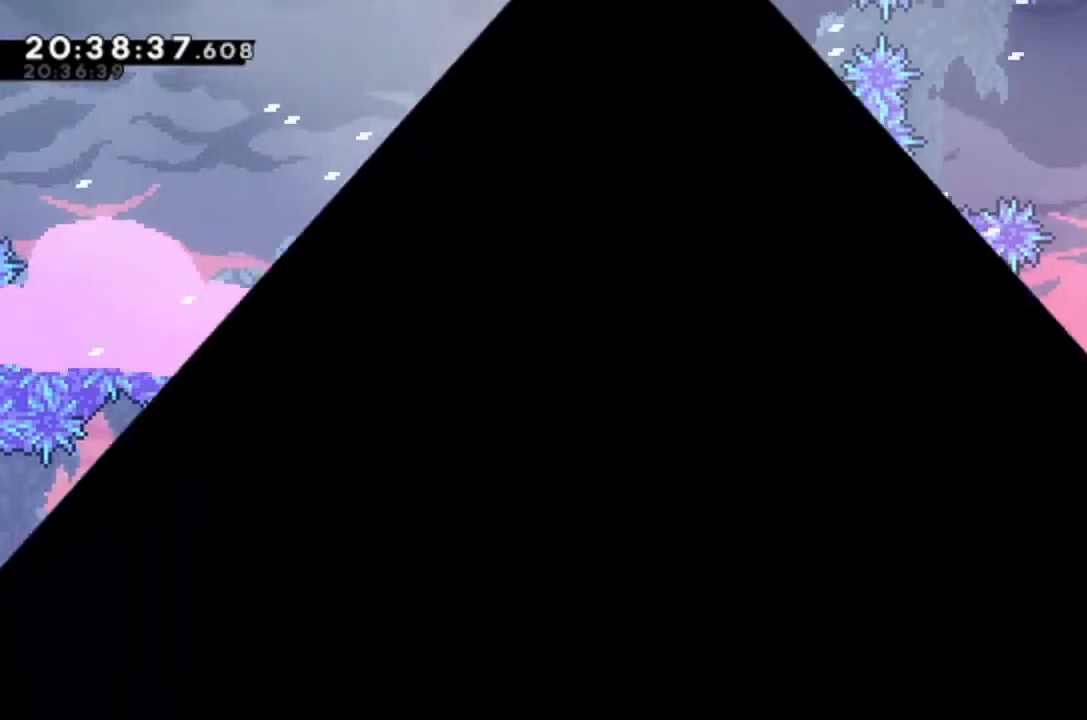
Gameplay with keyboard; each line is a JSON object with the keys held at the frame after it. "events" lists presses ("down") and releases ("up") of "alt_jump", "dash", "down", "grab", "jump", "left", "right" and "up" between this image and that frame as [ms after this image, input, new state], when the widget could be followed in between. No other keys are recorded. Mouse input is not recorded. Key names are as the overlay labels them; some are game actions (e.g. jump) rather than physical keys.
{"keys": [], "events": [[67, "jump", "up"], [200, "jump", "down"], [300, "jump", "up"]]}
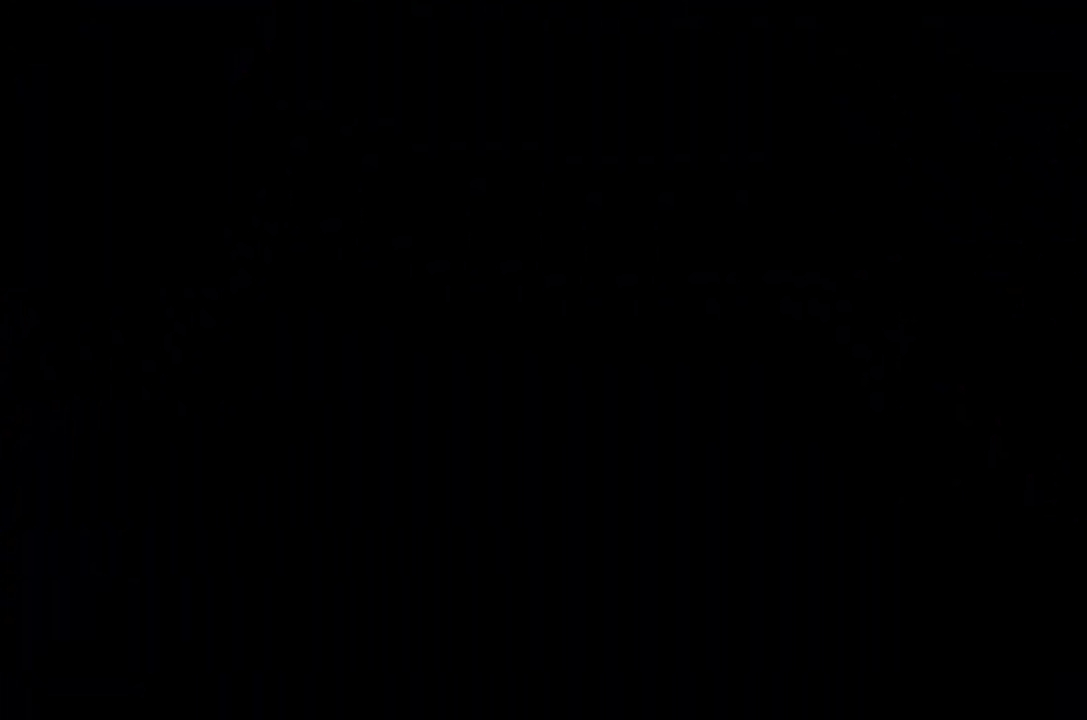
{"keys": [], "events": []}
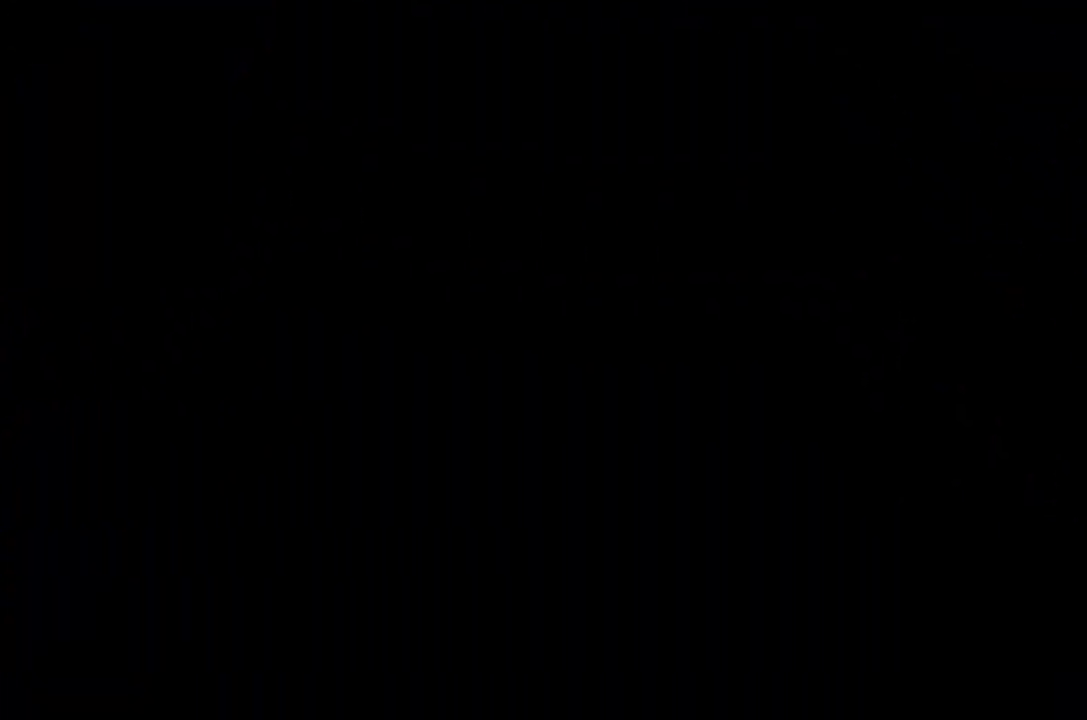
{"keys": ["right"], "events": [[400, "right", "down"]]}
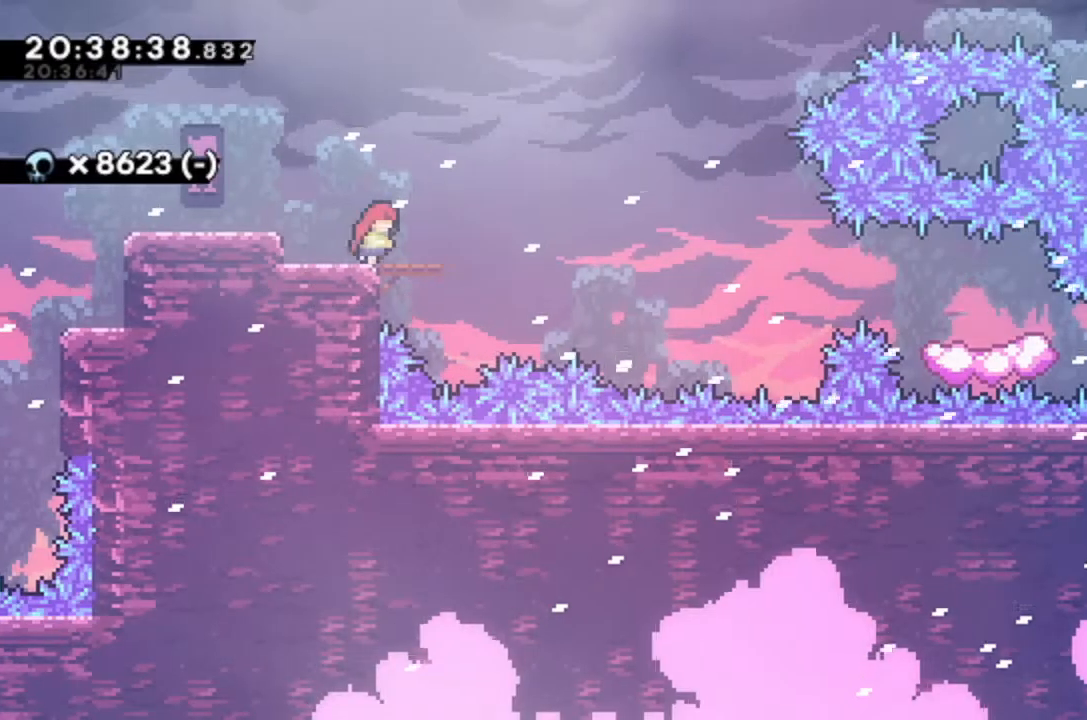
{"keys": ["jump", "right"], "events": [[133, "jump", "down"]]}
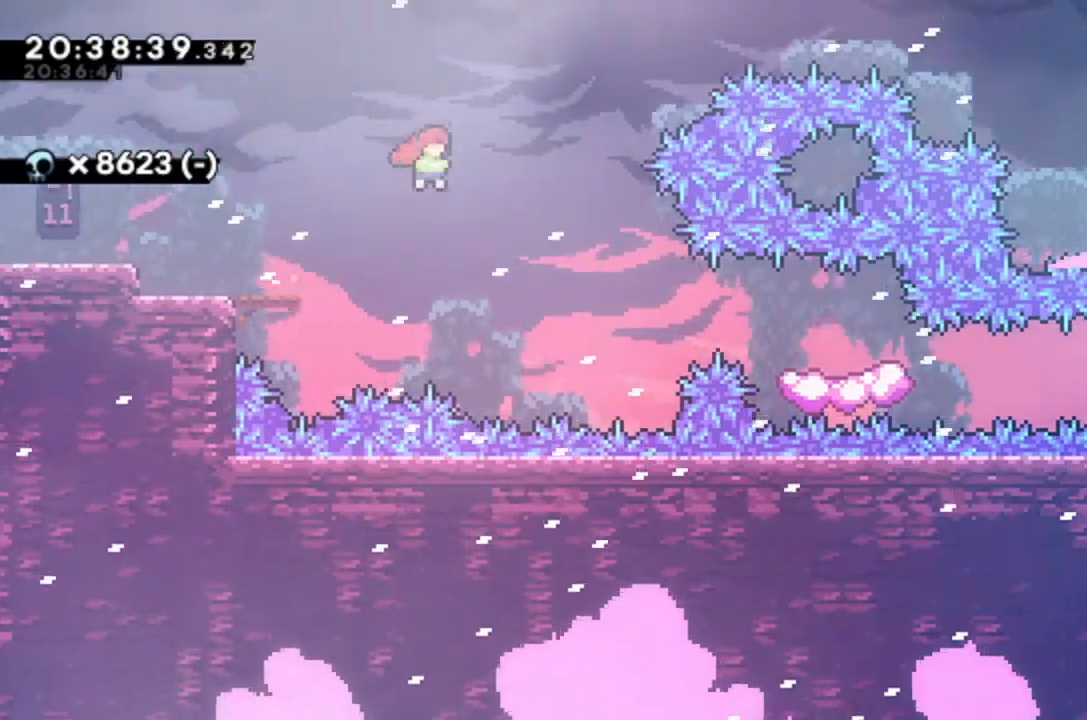
{"keys": ["dash", "right"], "events": [[67, "jump", "up"], [300, "dash", "down"]]}
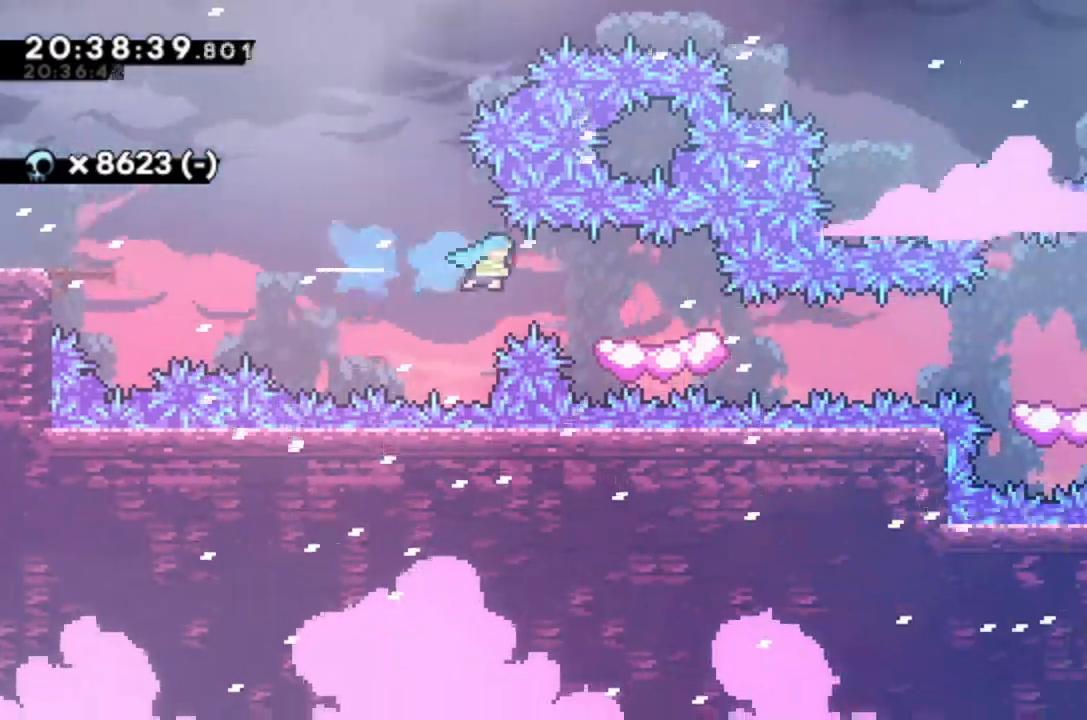
{"keys": ["dash", "right"], "events": [[33, "dash", "up"], [100, "right", "up"], [233, "right", "down"], [333, "dash", "down"]]}
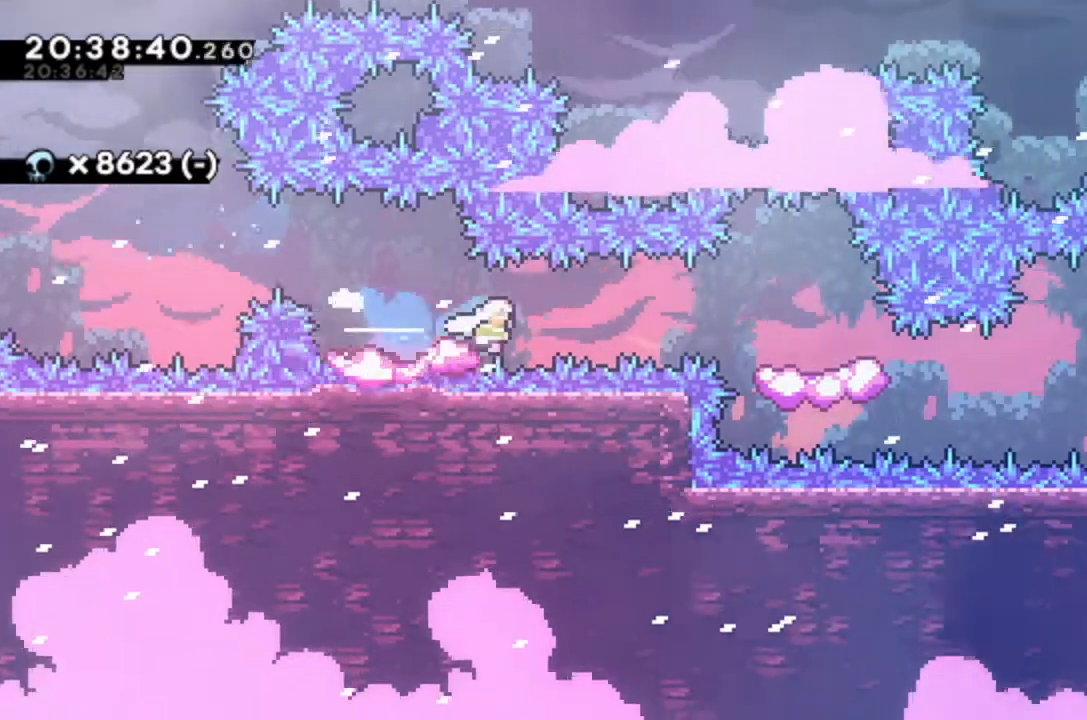
{"keys": [], "events": [[33, "dash", "up"], [100, "dash", "down"], [367, "dash", "up"], [500, "right", "up"]]}
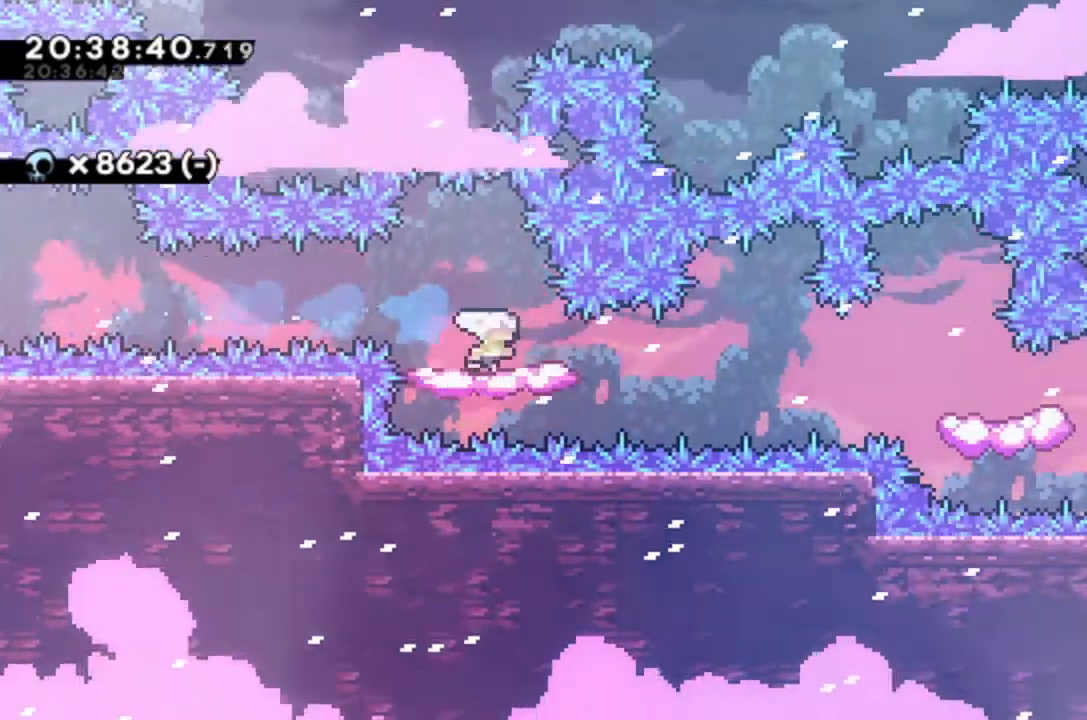
{"keys": ["right"], "events": [[33, "dash", "down"], [33, "down", "down"], [33, "right", "down"], [167, "dash", "up"], [167, "down", "up"], [233, "jump", "down"], [333, "jump", "up"]]}
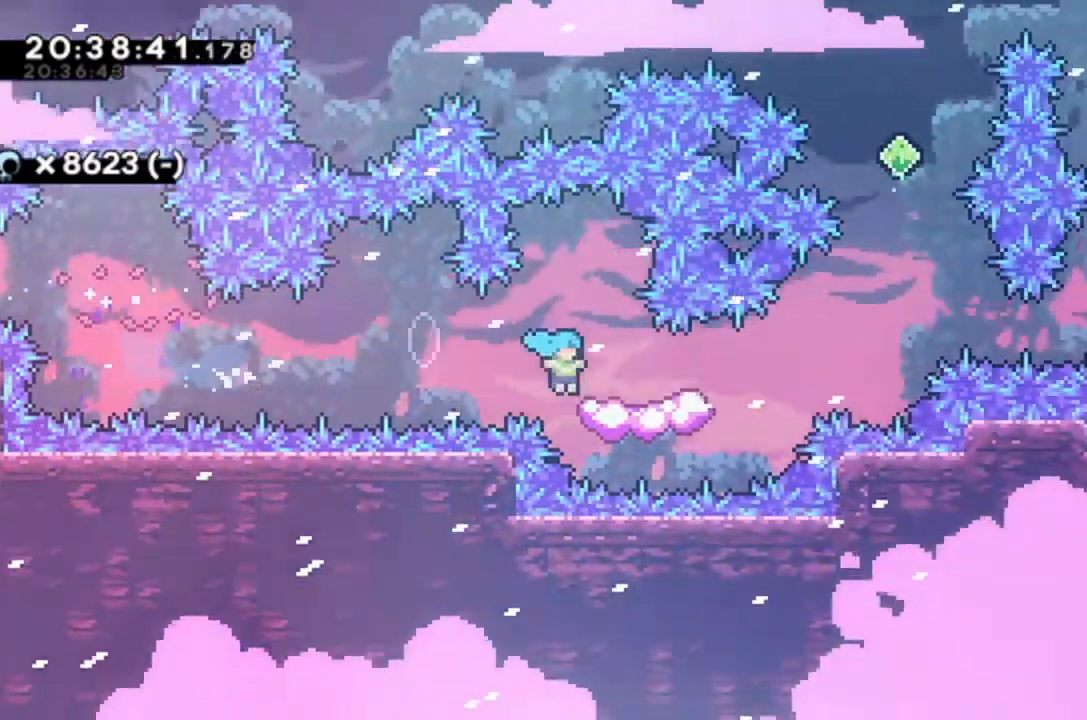
{"keys": ["dash", "up"], "events": [[167, "jump", "down"], [333, "jump", "up"], [367, "right", "up"], [433, "dash", "down"], [433, "up", "down"]]}
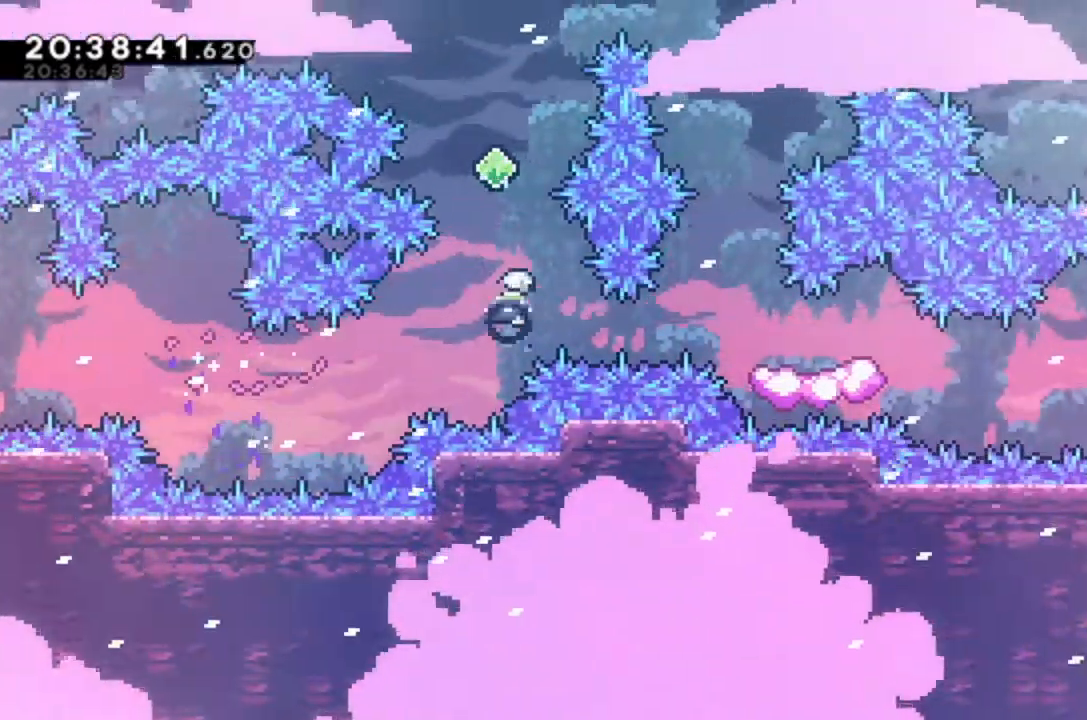
{"keys": [], "events": [[167, "dash", "up"], [167, "up", "up"]]}
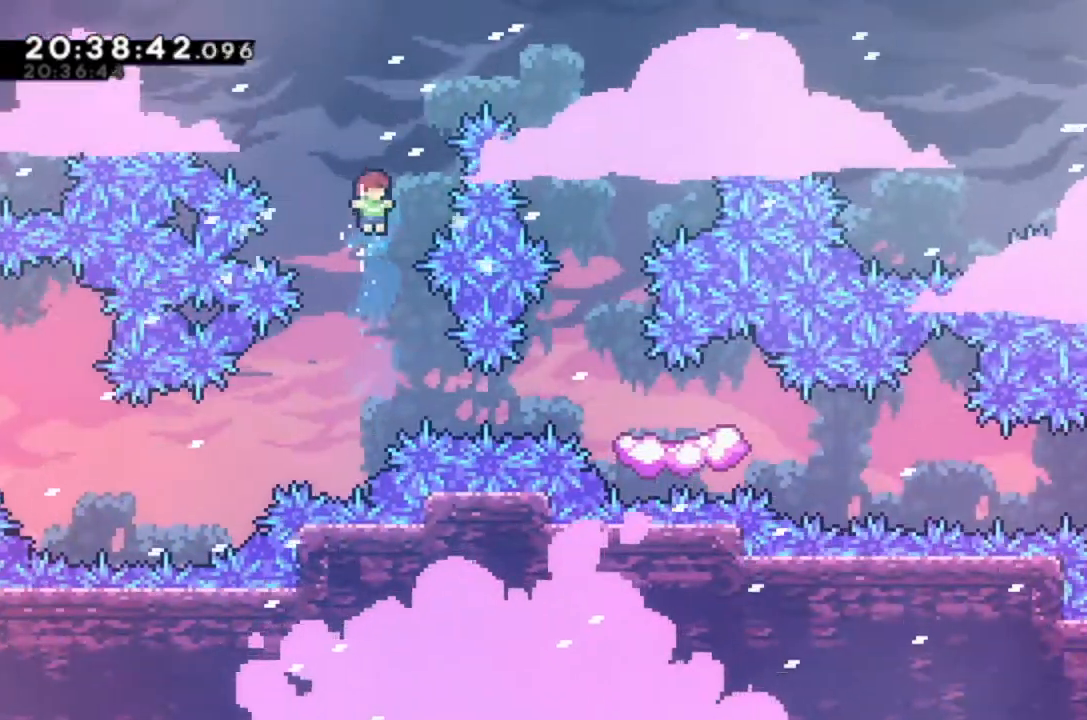
{"keys": ["dash", "right"], "events": [[267, "right", "down"], [300, "dash", "down"]]}
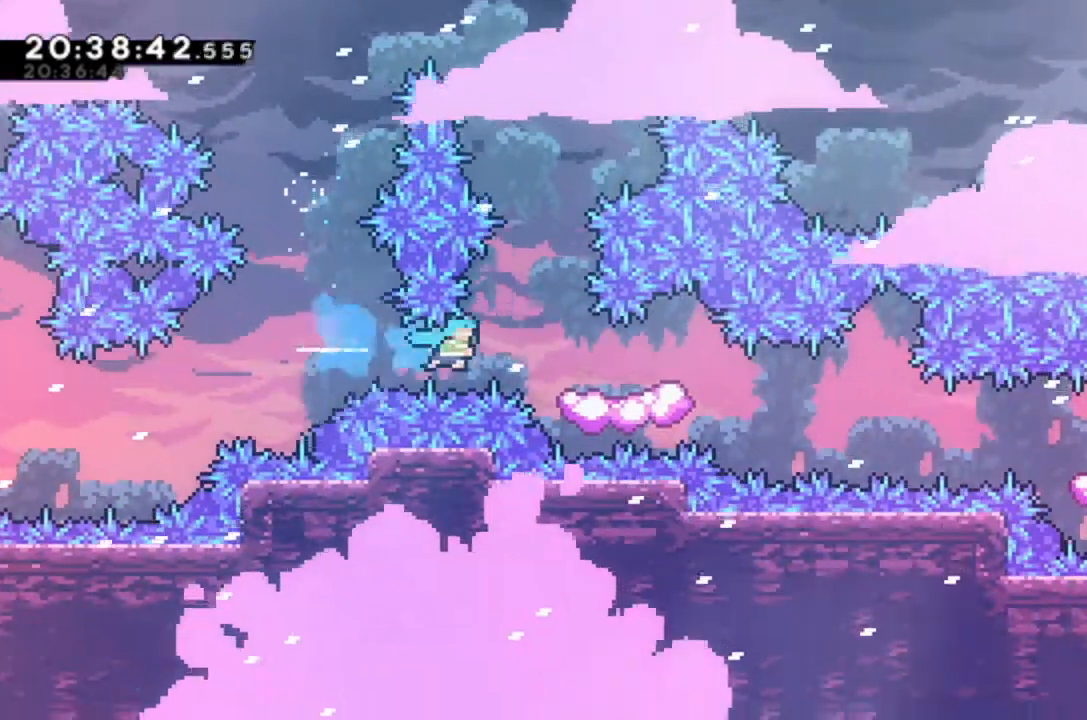
{"keys": ["right"], "events": [[33, "dash", "up"], [267, "dash", "down"], [467, "dash", "up"]]}
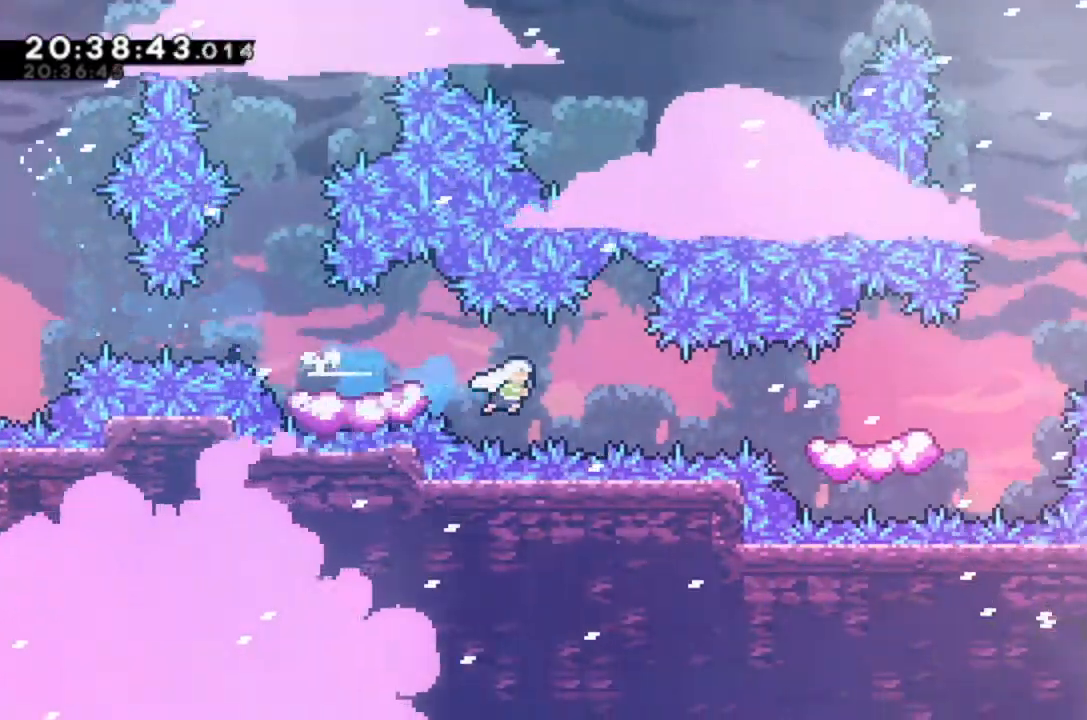
{"keys": ["right"], "events": [[100, "dash", "down"], [467, "dash", "up"]]}
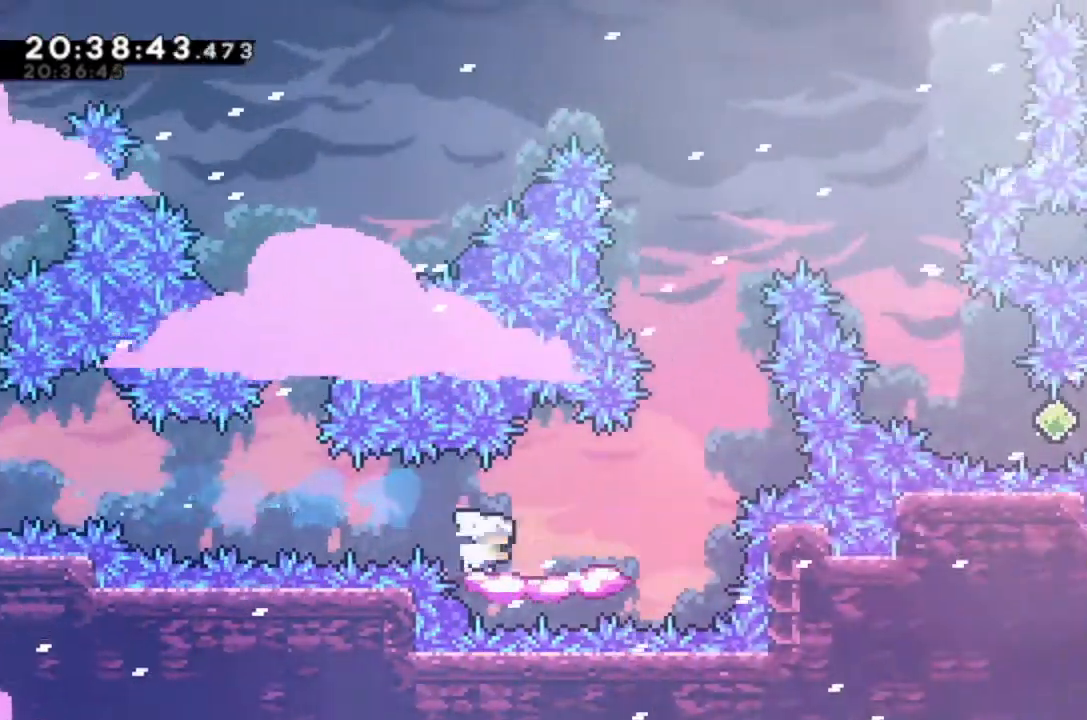
{"keys": ["jump", "right"], "events": [[367, "jump", "down"]]}
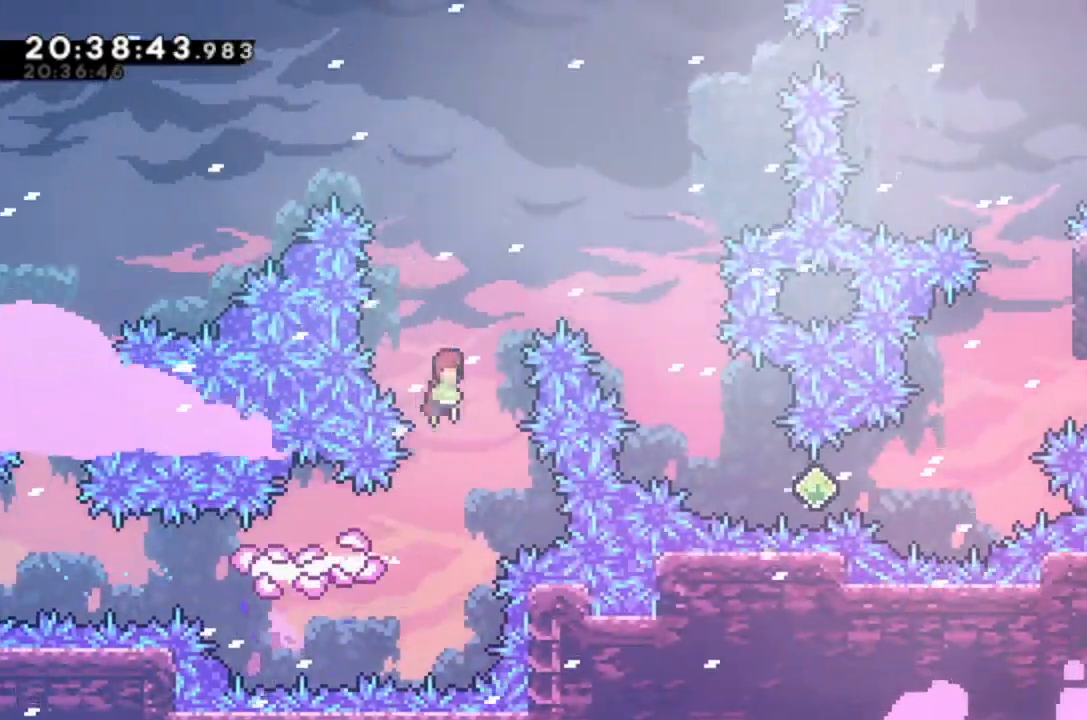
{"keys": ["jump", "right"], "events": [[200, "right", "up"], [333, "right", "down"]]}
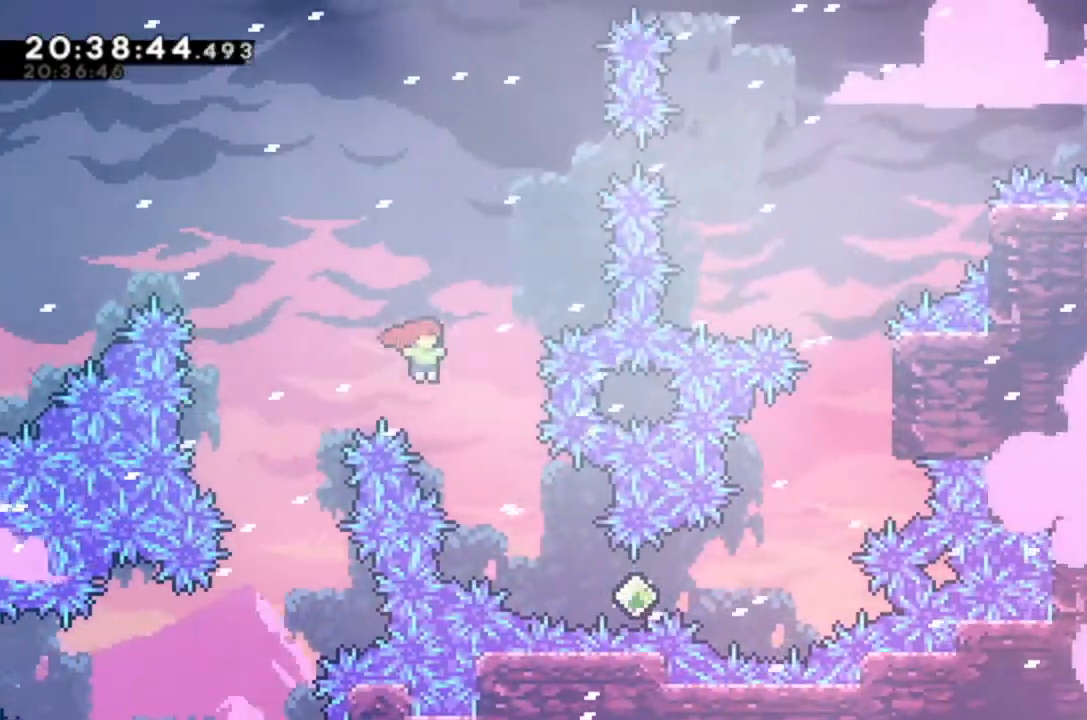
{"keys": ["dash", "right"], "events": [[300, "jump", "up"], [400, "dash", "down"]]}
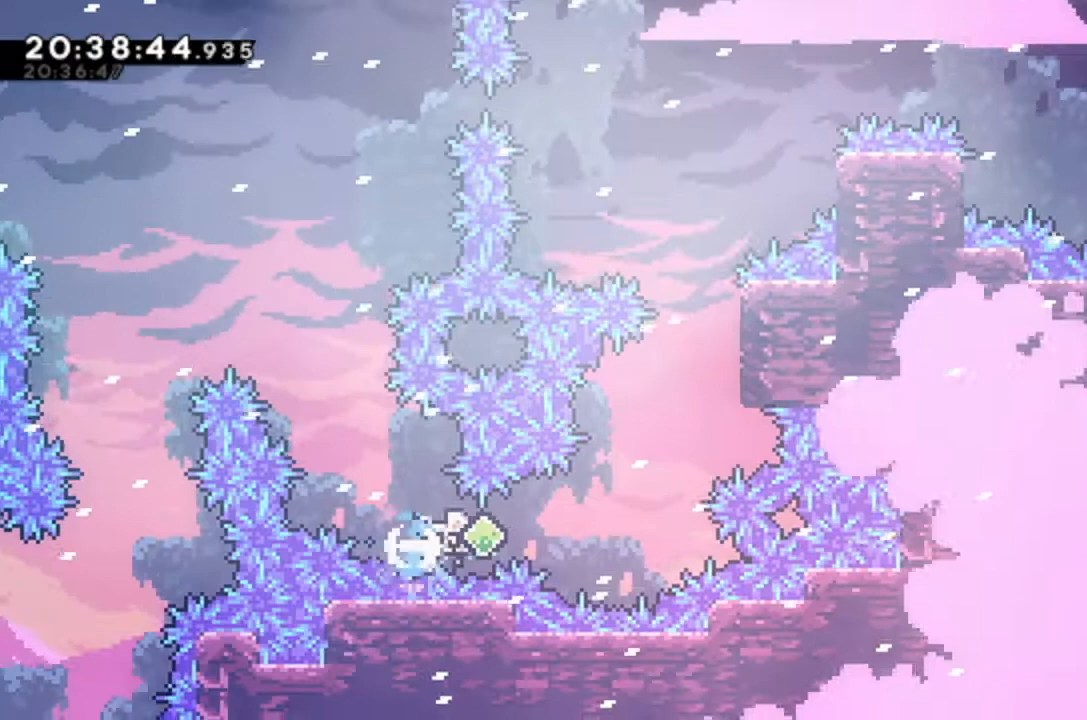
{"keys": ["grab", "right", "up"], "events": [[100, "dash", "up"], [133, "dash", "down"], [133, "up", "down"], [333, "grab", "down"], [467, "dash", "up"]]}
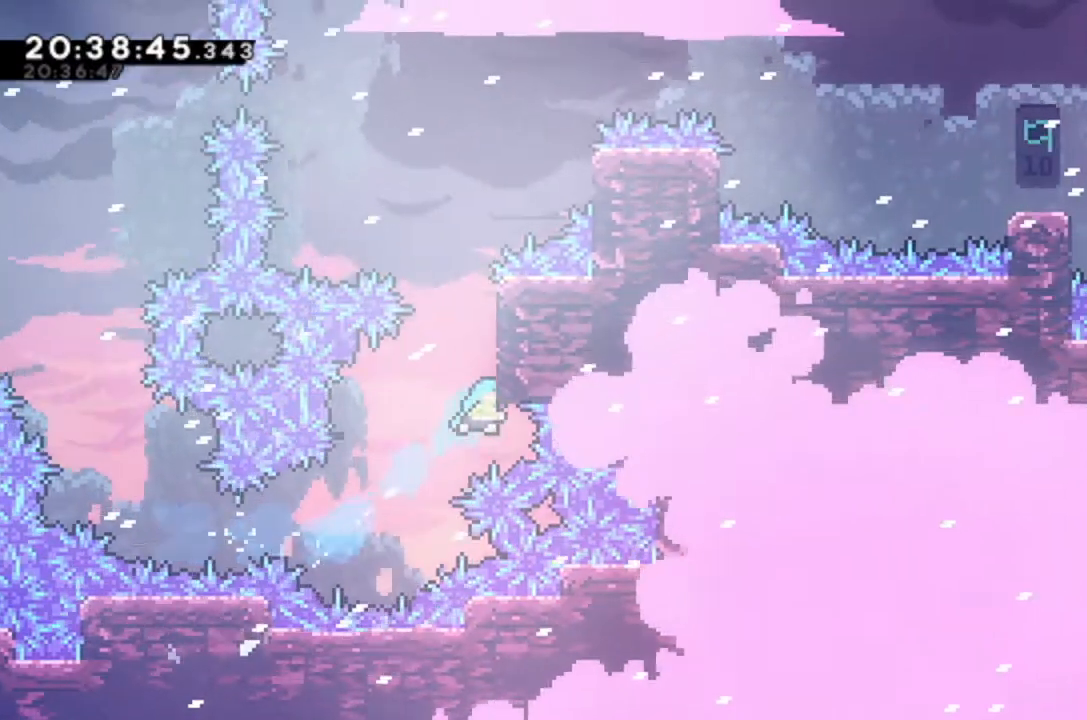
{"keys": [], "events": [[367, "right", "up"], [400, "up", "up"], [500, "grab", "up"]]}
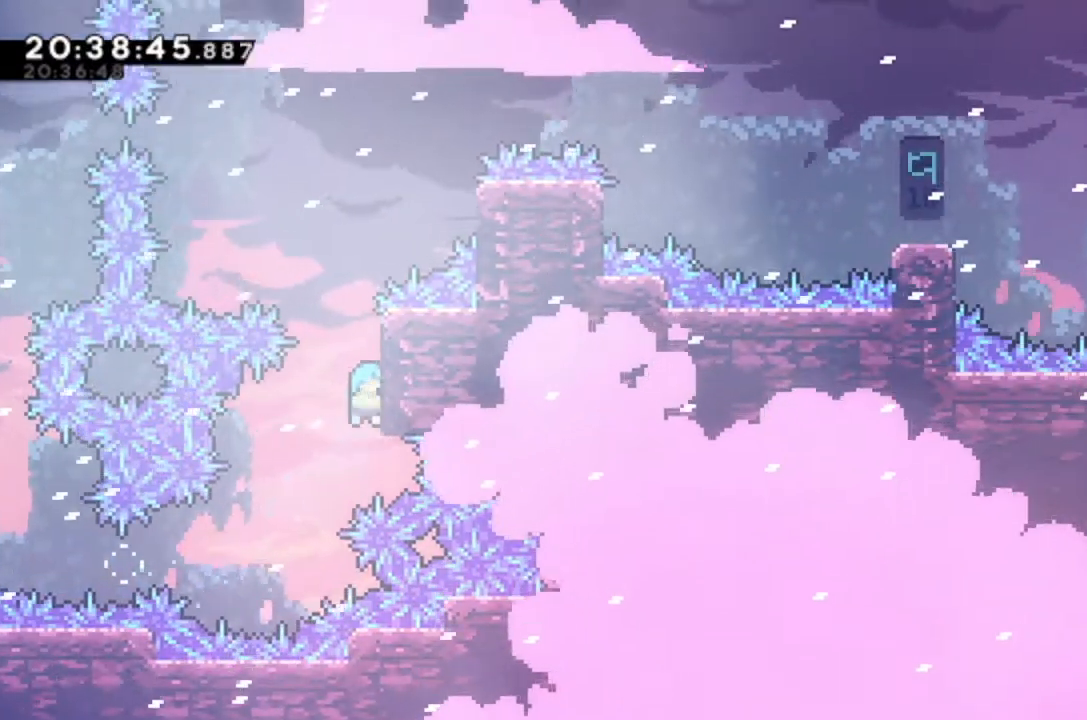
{"keys": ["grab", "right", "up"], "events": [[67, "jump", "down"], [233, "right", "down"], [267, "grab", "down"], [267, "jump", "up"], [467, "up", "down"]]}
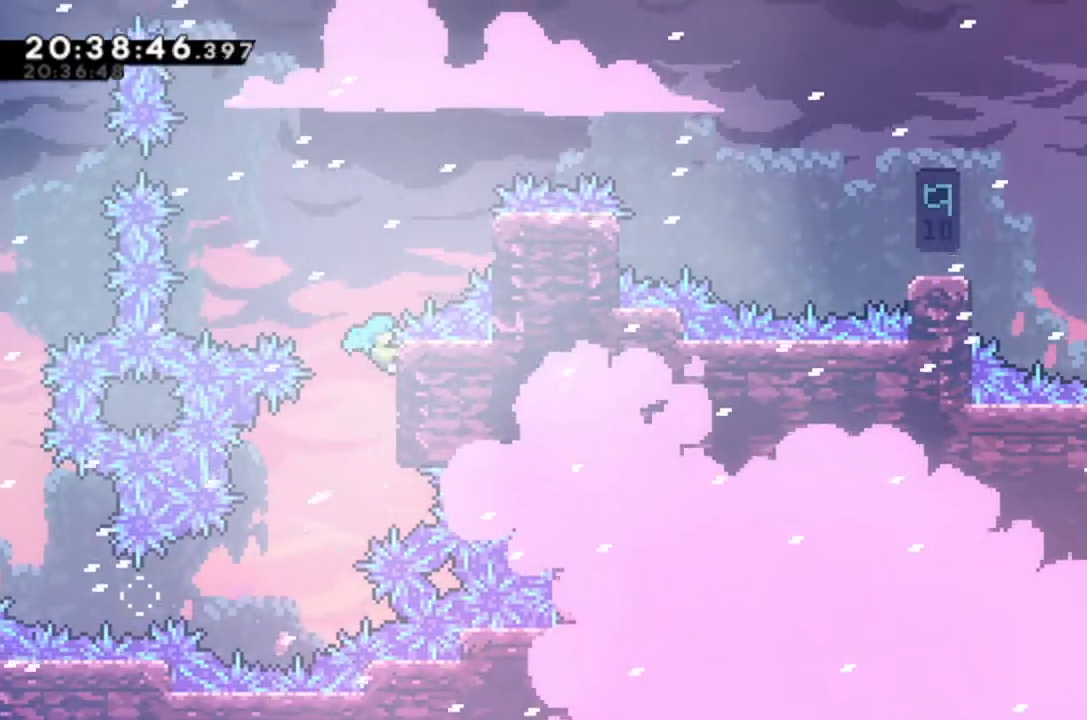
{"keys": ["grab", "jump", "right", "up"], "events": [[200, "right", "up"], [300, "jump", "down"], [300, "right", "down"]]}
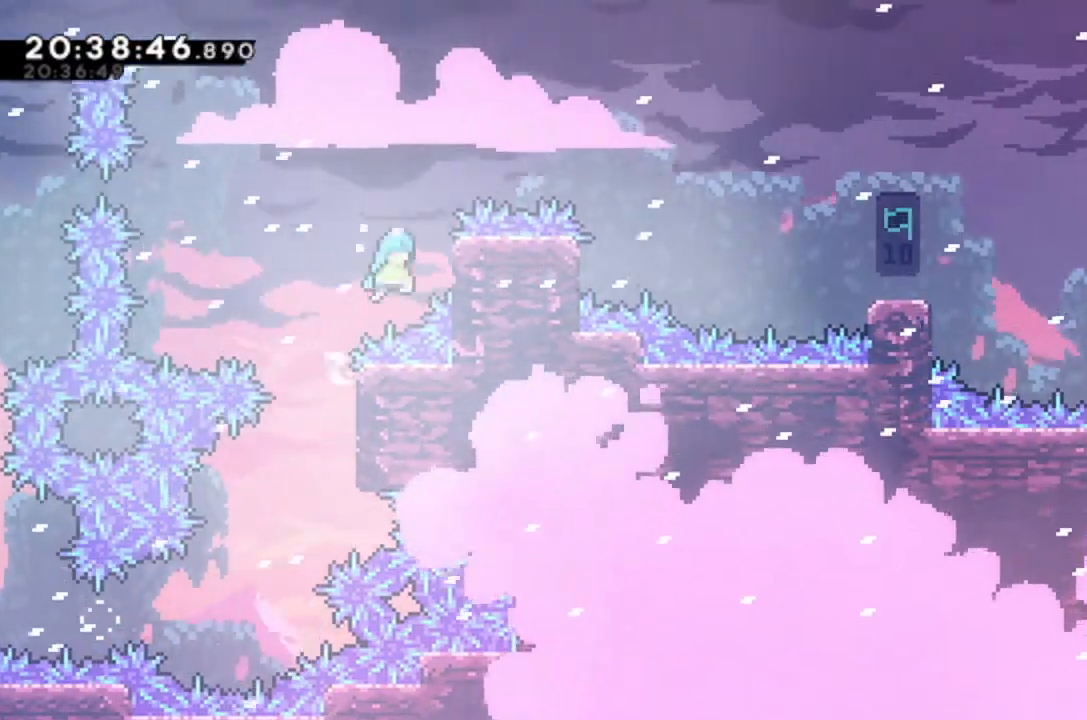
{"keys": ["grab", "right", "up"], "events": [[467, "jump", "up"]]}
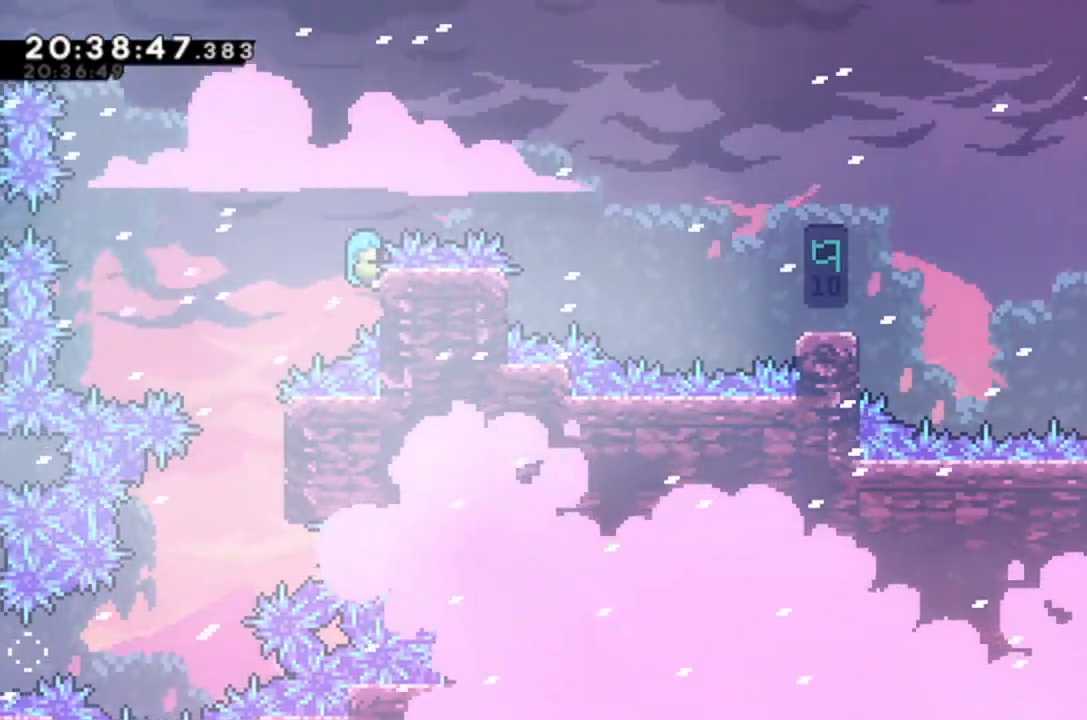
{"keys": ["grab", "jump", "right"], "events": [[100, "jump", "down"], [333, "up", "up"]]}
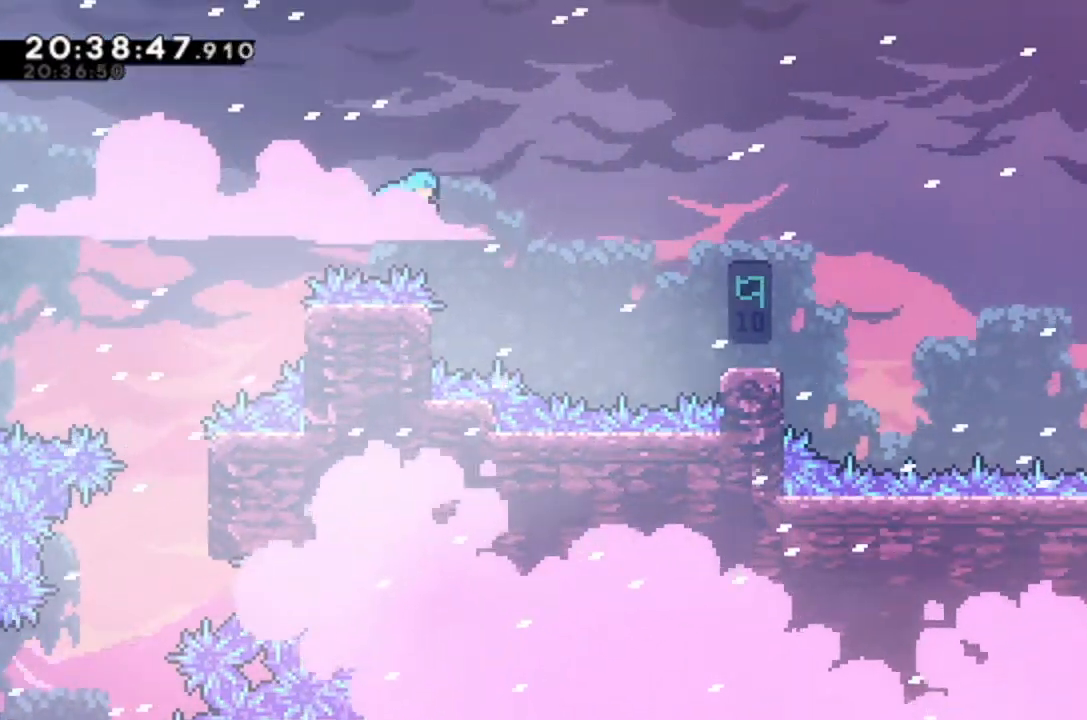
{"keys": ["jump", "right"], "events": [[67, "grab", "up"], [67, "jump", "up"], [67, "right", "up"], [133, "left", "down"], [233, "jump", "down"], [267, "right", "down"], [300, "left", "up"]]}
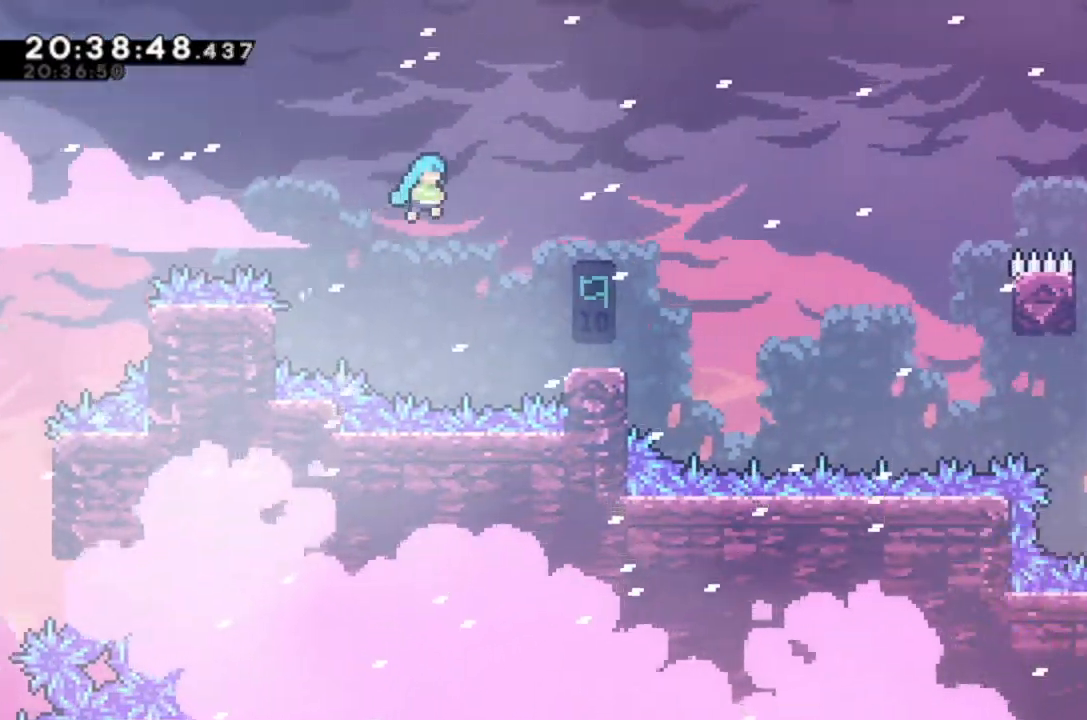
{"keys": [], "events": [[433, "jump", "up"], [467, "right", "up"]]}
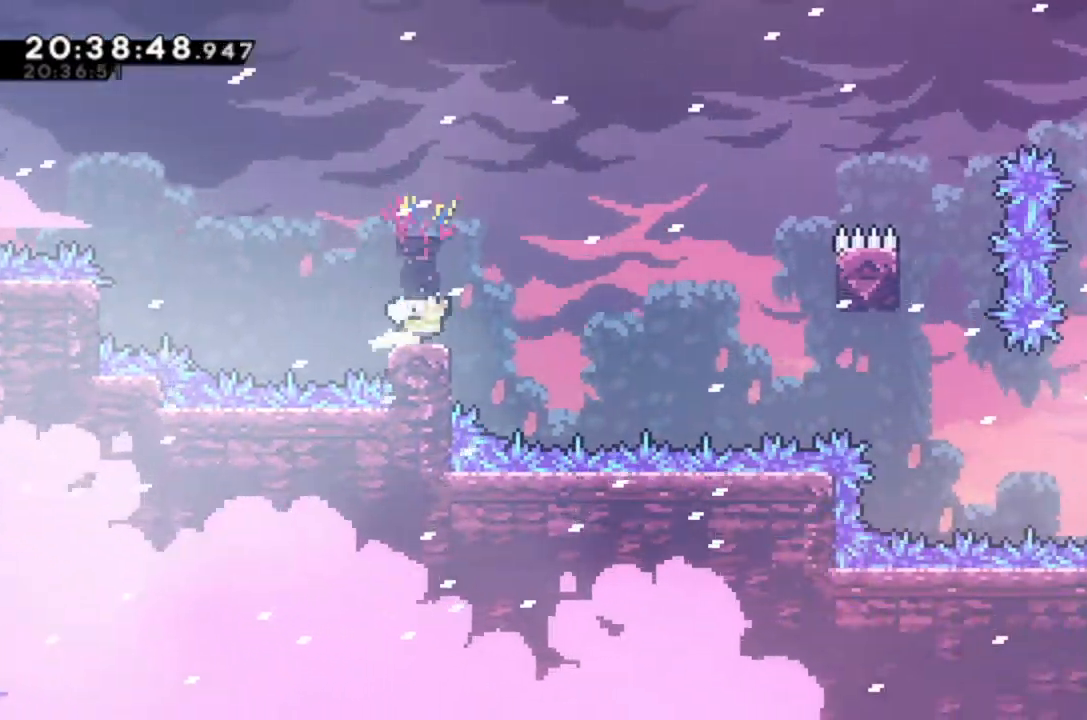
{"keys": [], "events": []}
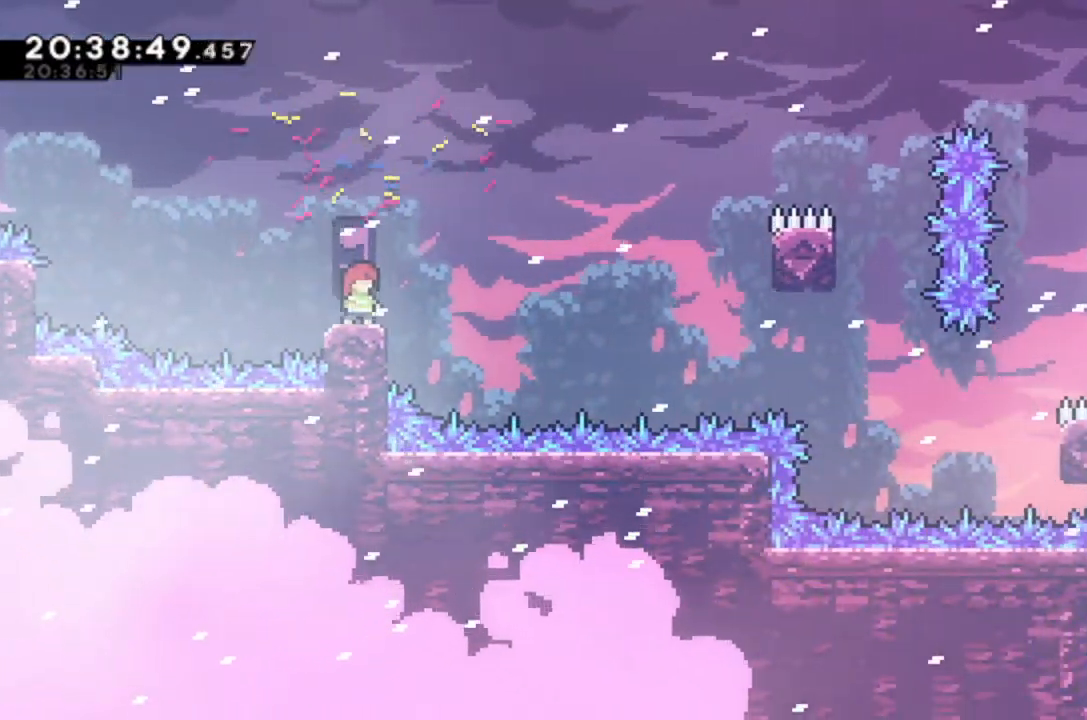
{"keys": ["grab", "jump", "right"], "events": [[433, "grab", "down"], [433, "jump", "down"], [467, "right", "down"]]}
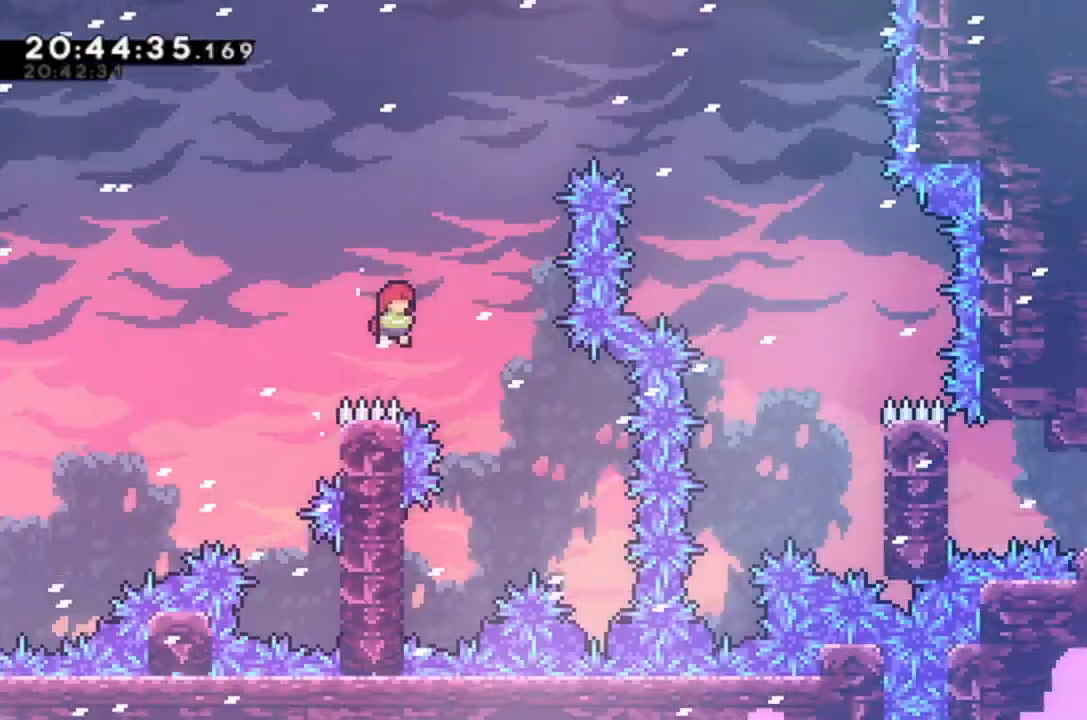
{"keys": ["grab"], "events": [[100, "jump", "up"], [100, "right", "up"], [200, "jump", "down"], [233, "right", "down"], [433, "right", "up"], [467, "jump", "up"]]}
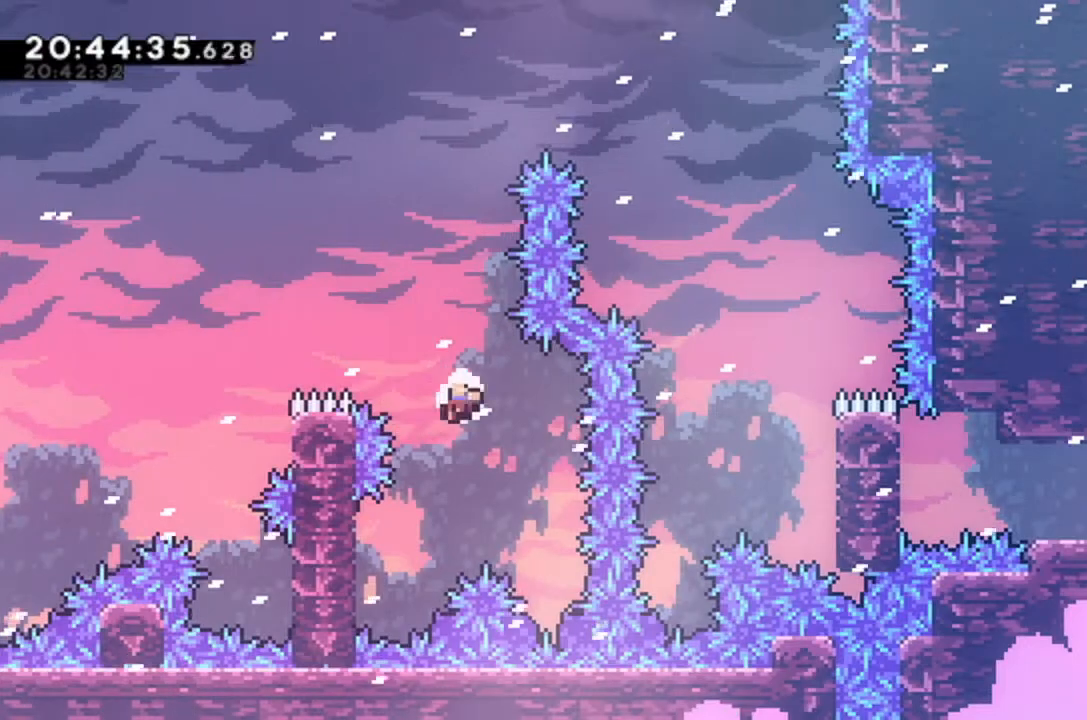
{"keys": ["jump"], "events": [[100, "grab", "up"], [267, "jump", "down"], [333, "jump", "up"], [500, "jump", "down"]]}
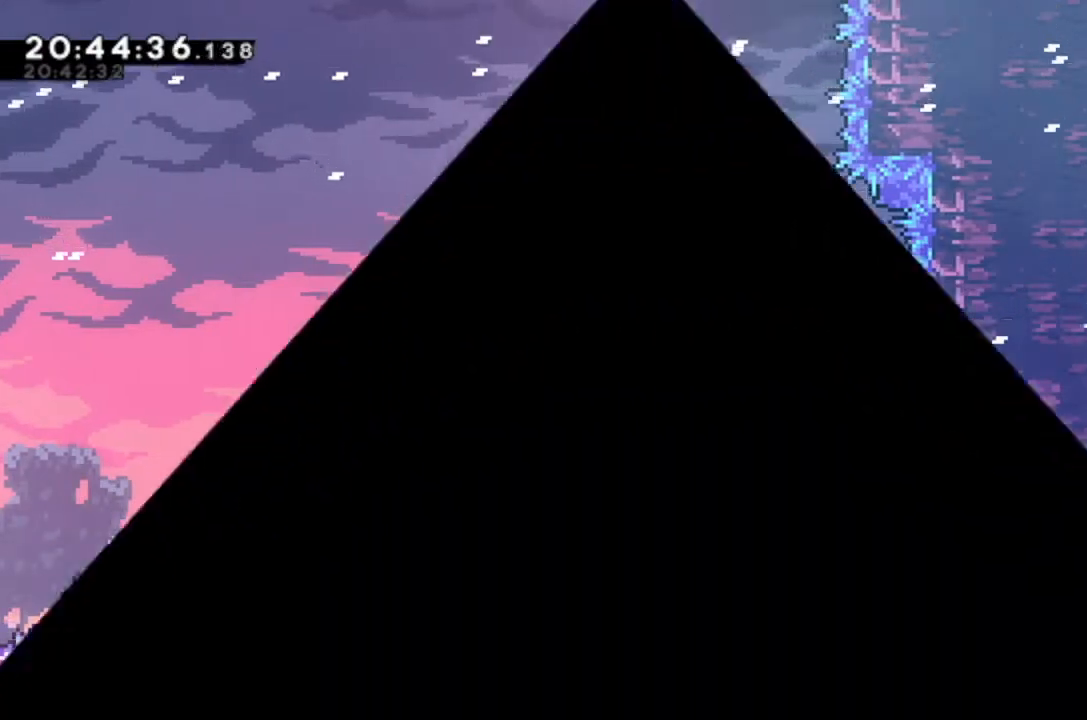
{"keys": [], "events": [[167, "jump", "up"]]}
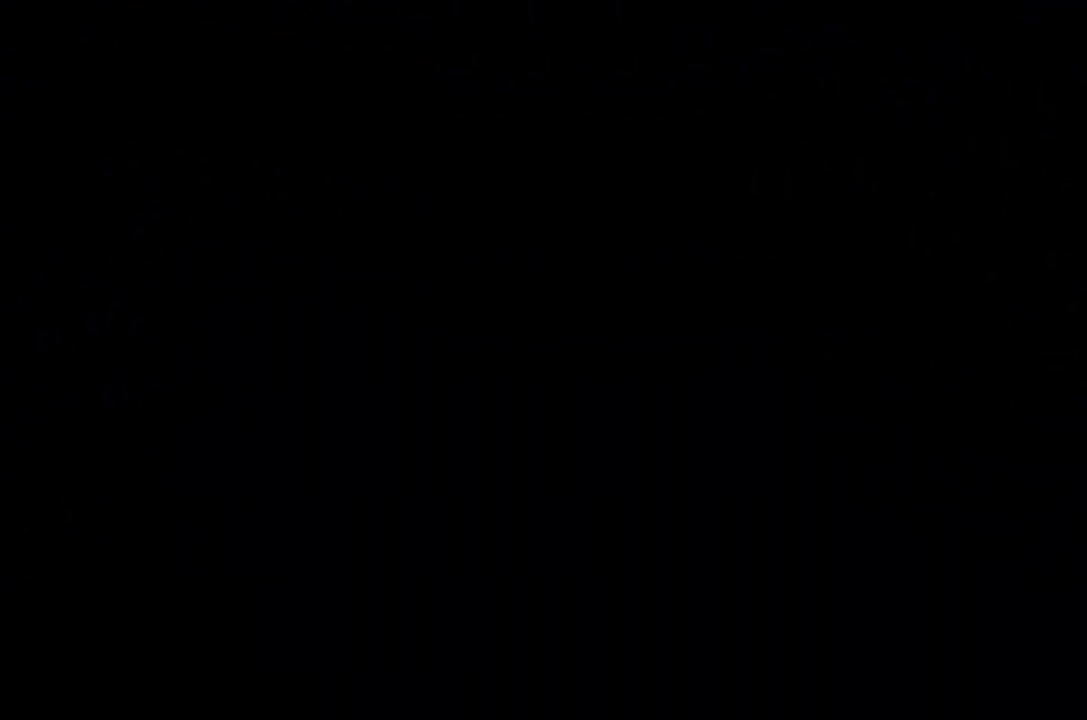
{"keys": [], "events": []}
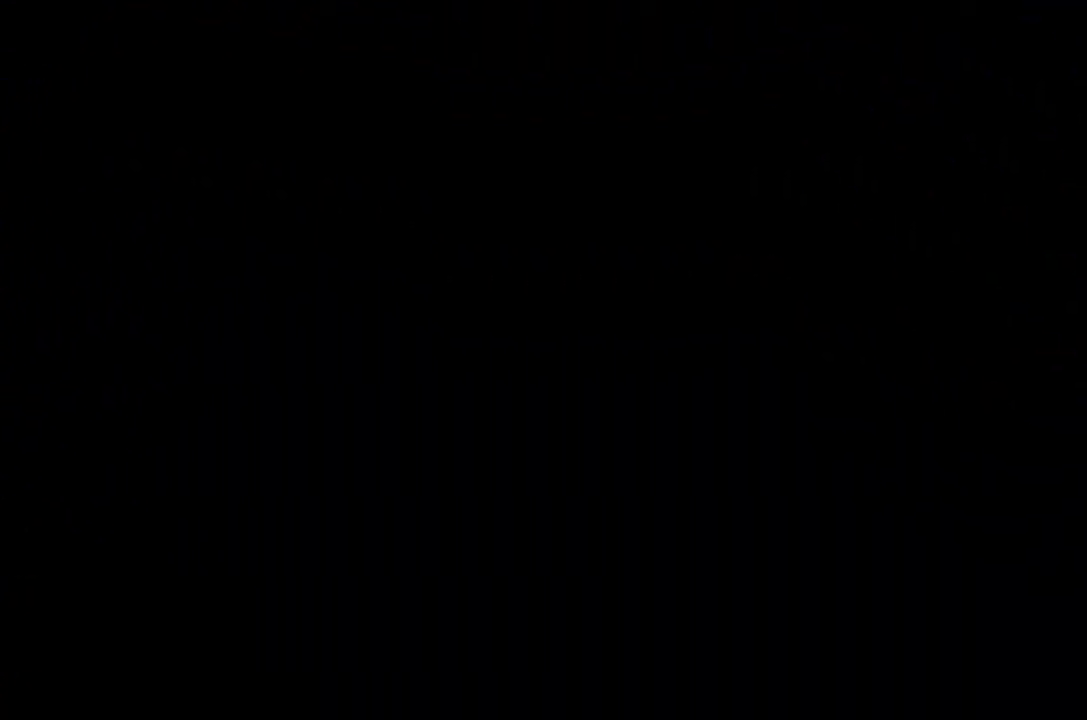
{"keys": ["jump", "left"], "events": [[433, "jump", "down"], [433, "left", "down"]]}